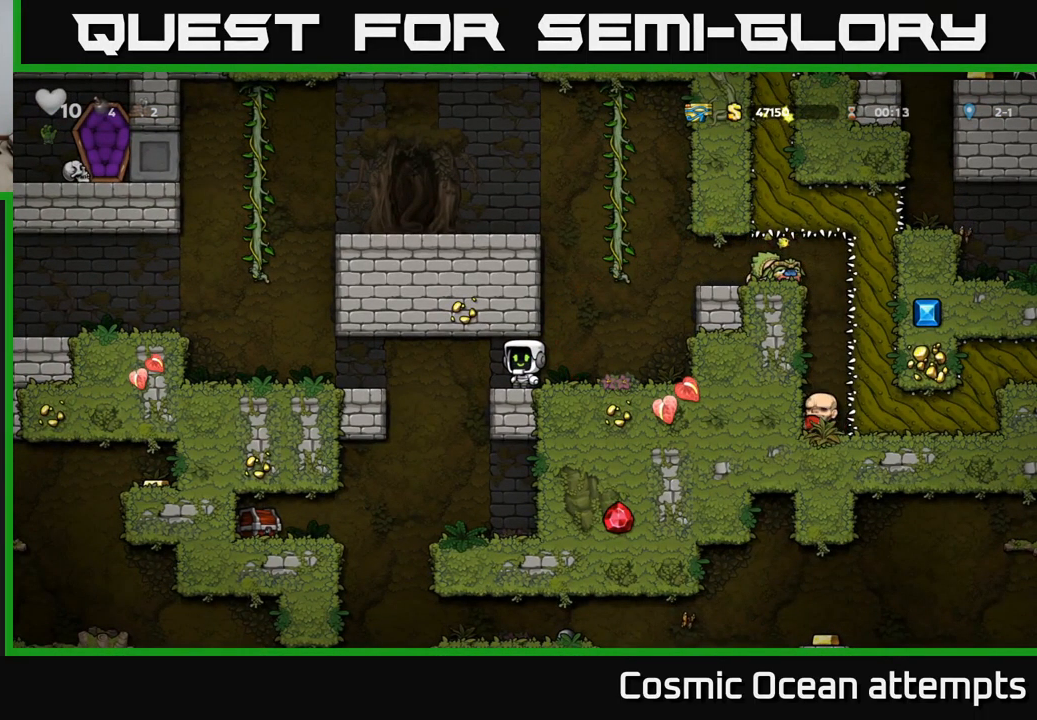
Gameplay with a controller (Xbox layout); each line is a JSON object with the inputs held at the frame after it. "events" lists button and stick changes between this image and that frame as [ms after this image, input, new state], when the widget could be followed in between. Not read: right_stick.
{"buttons": ["DPAD_RIGHT"], "left_stick": "center", "events": [[117, "DPAD_RIGHT", "down"], [267, "A", "down"], [367, "A", "up"]]}
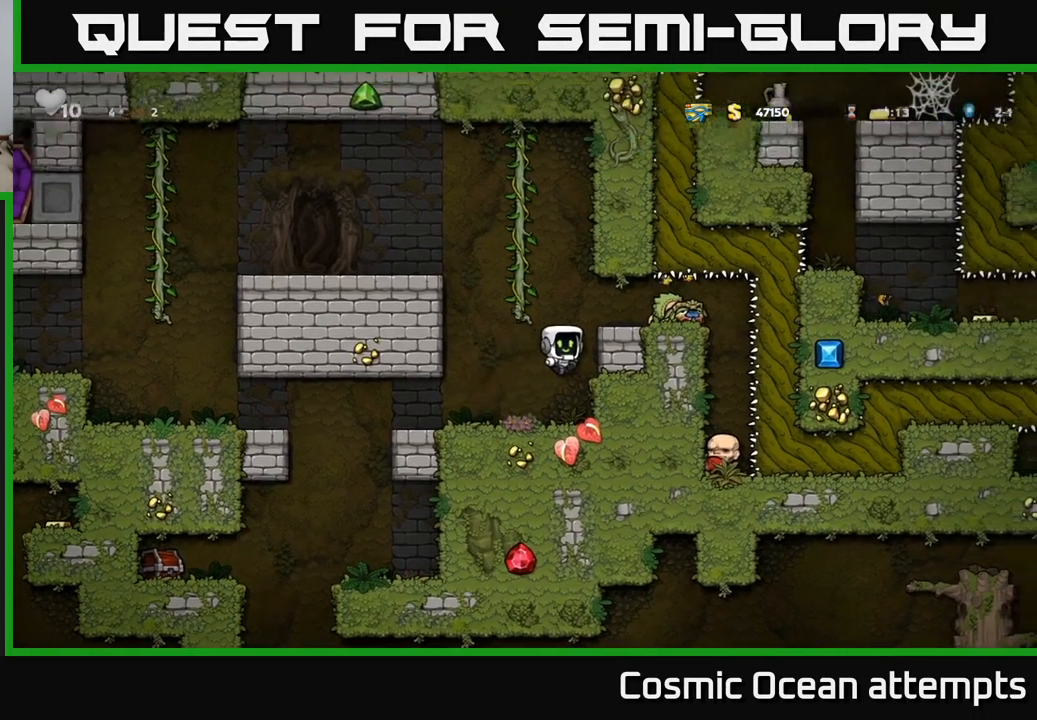
{"buttons": ["DPAD_RIGHT"], "left_stick": "center", "events": []}
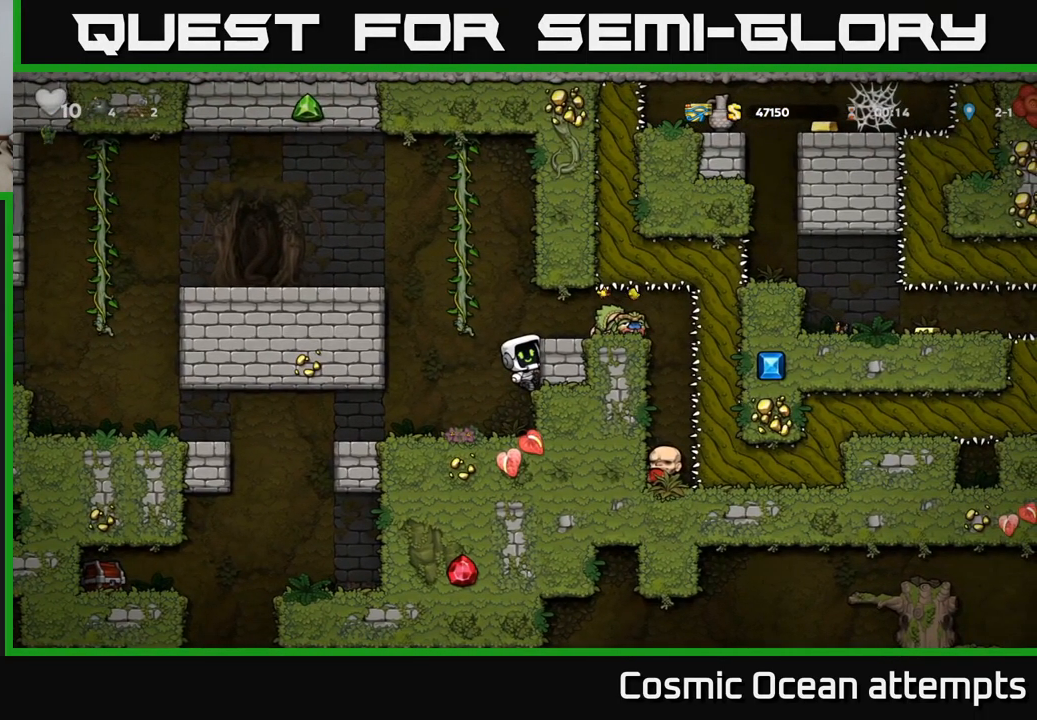
{"buttons": ["DPAD_DOWN"], "left_stick": "center", "events": [[83, "A", "down"], [150, "A", "up"], [417, "DPAD_DOWN", "down"], [417, "DPAD_RIGHT", "up"]]}
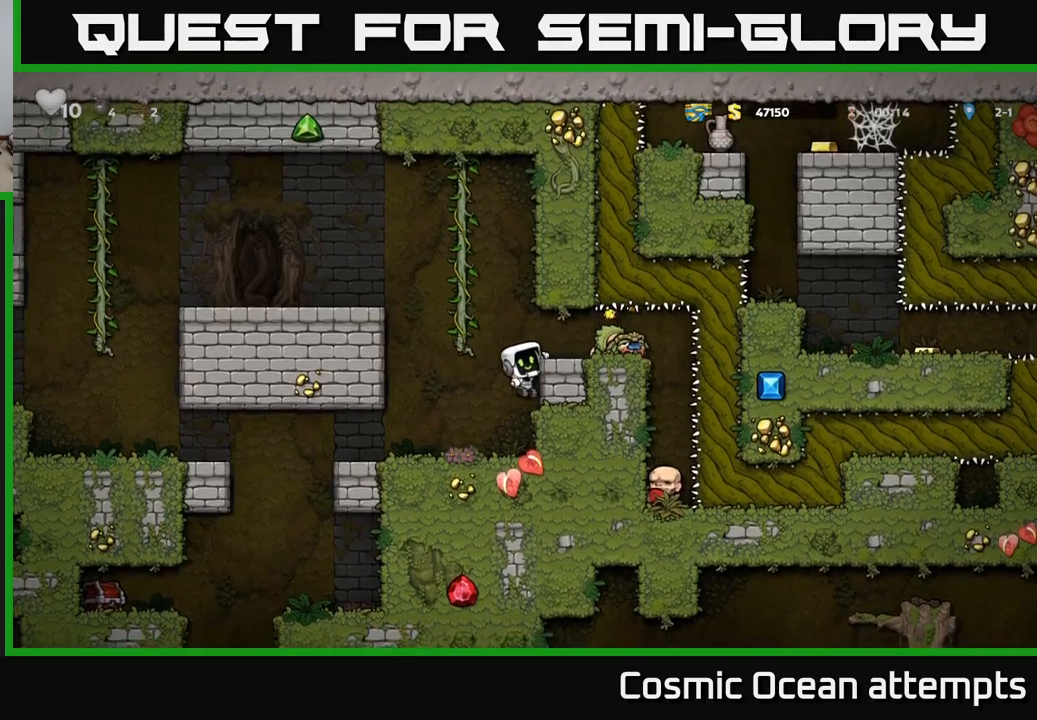
{"buttons": [], "left_stick": "center", "events": [[67, "DPAD_DOWN", "up"], [284, "A", "down"], [367, "A", "up"], [367, "DPAD_RIGHT", "down"], [500, "DPAD_RIGHT", "up"]]}
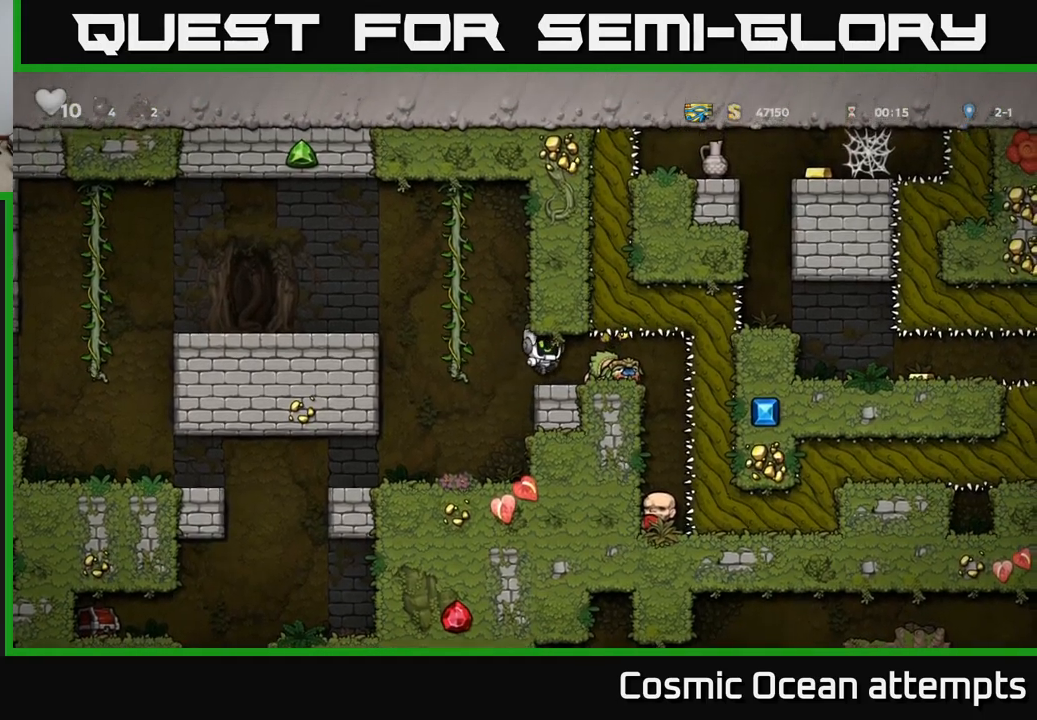
{"buttons": ["DPAD_LEFT"], "left_stick": "center", "events": [[317, "DPAD_DOWN", "down"], [400, "X", "down"], [500, "DPAD_DOWN", "up"], [500, "DPAD_LEFT", "down"], [500, "X", "up"]]}
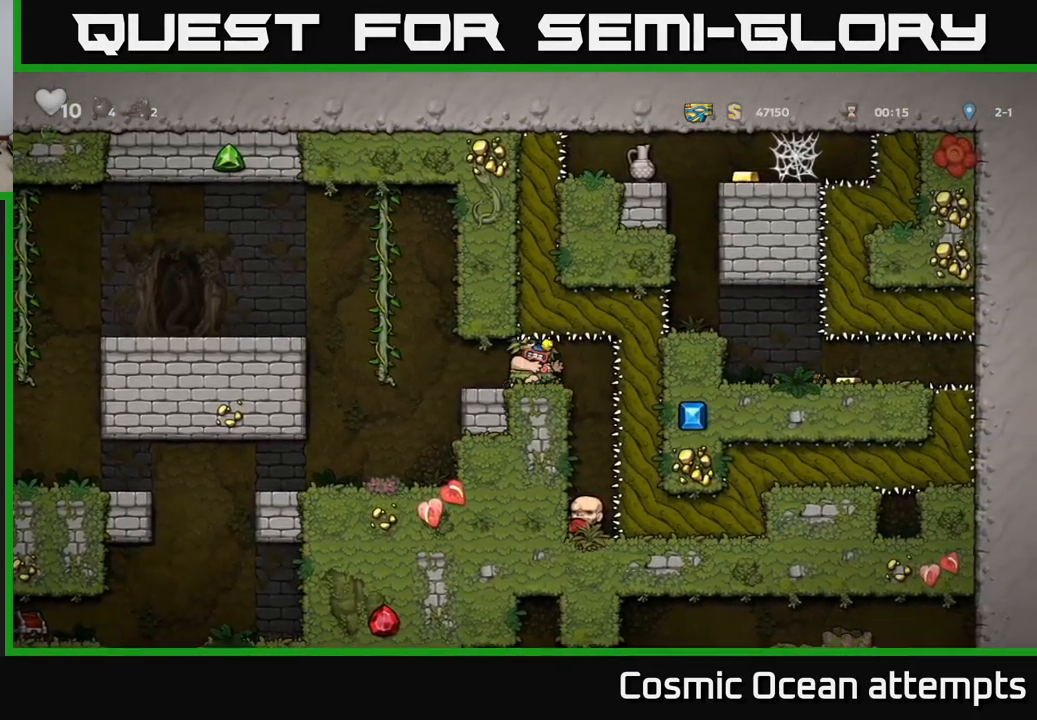
{"buttons": [], "left_stick": "center", "events": [[234, "A", "down"], [317, "DPAD_LEFT", "up"], [384, "X", "down"], [484, "X", "up"], [500, "A", "up"]]}
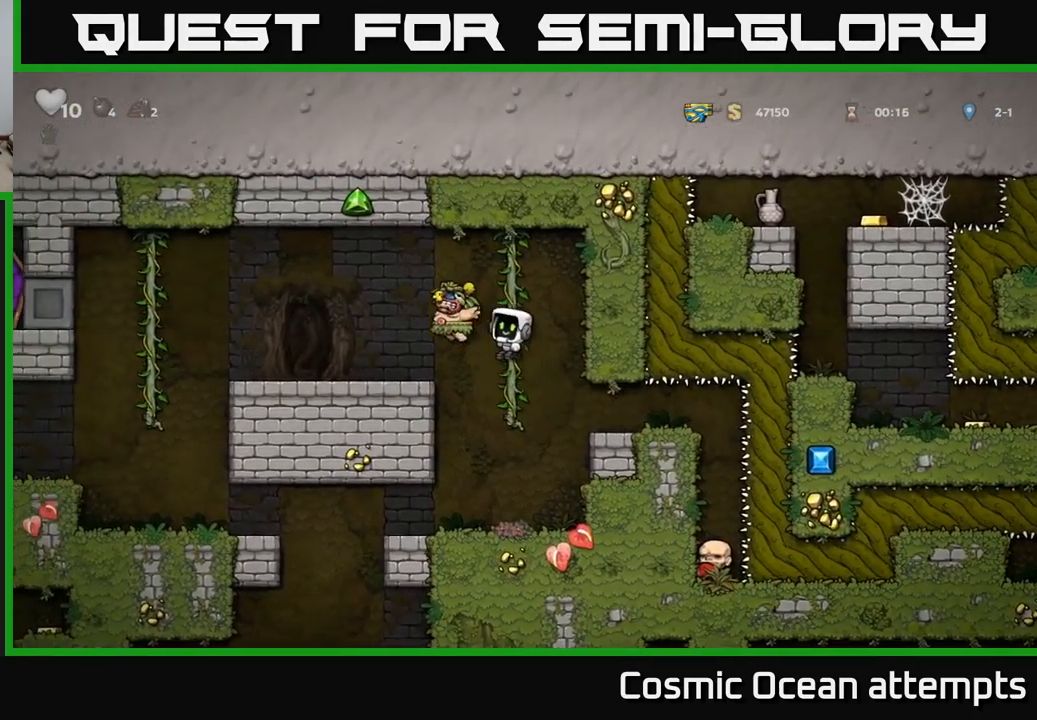
{"buttons": [], "left_stick": "center", "events": [[17, "DPAD_RIGHT", "down"], [134, "DPAD_RIGHT", "up"]]}
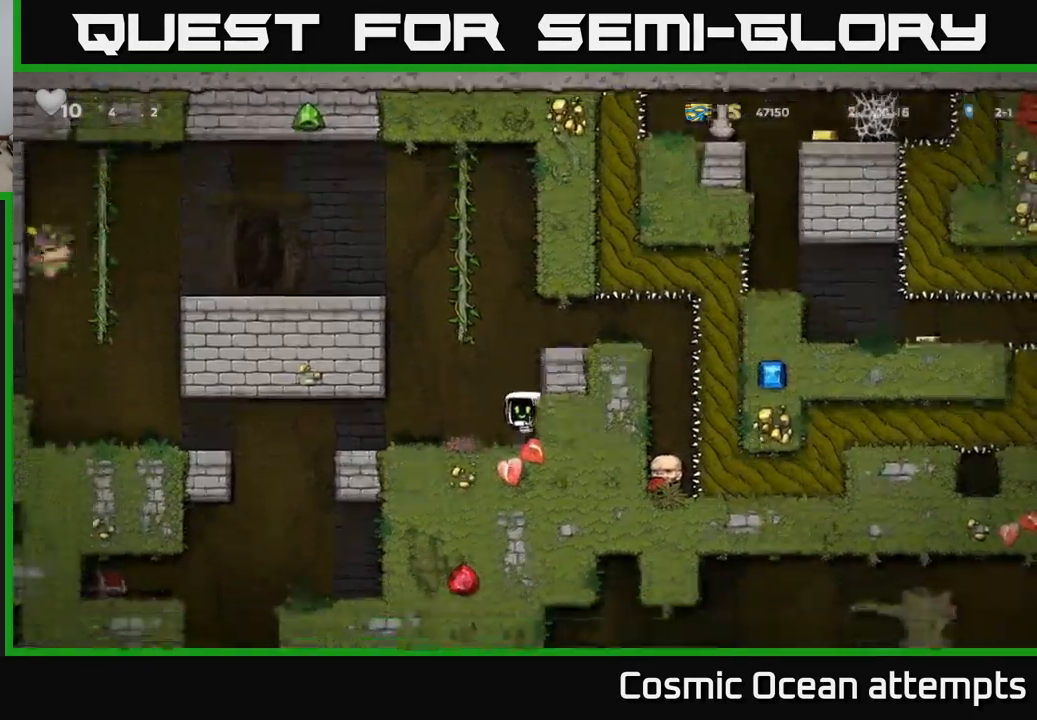
{"buttons": ["A", "DPAD_RIGHT"], "left_stick": "center", "events": [[434, "A", "down"], [484, "DPAD_RIGHT", "down"]]}
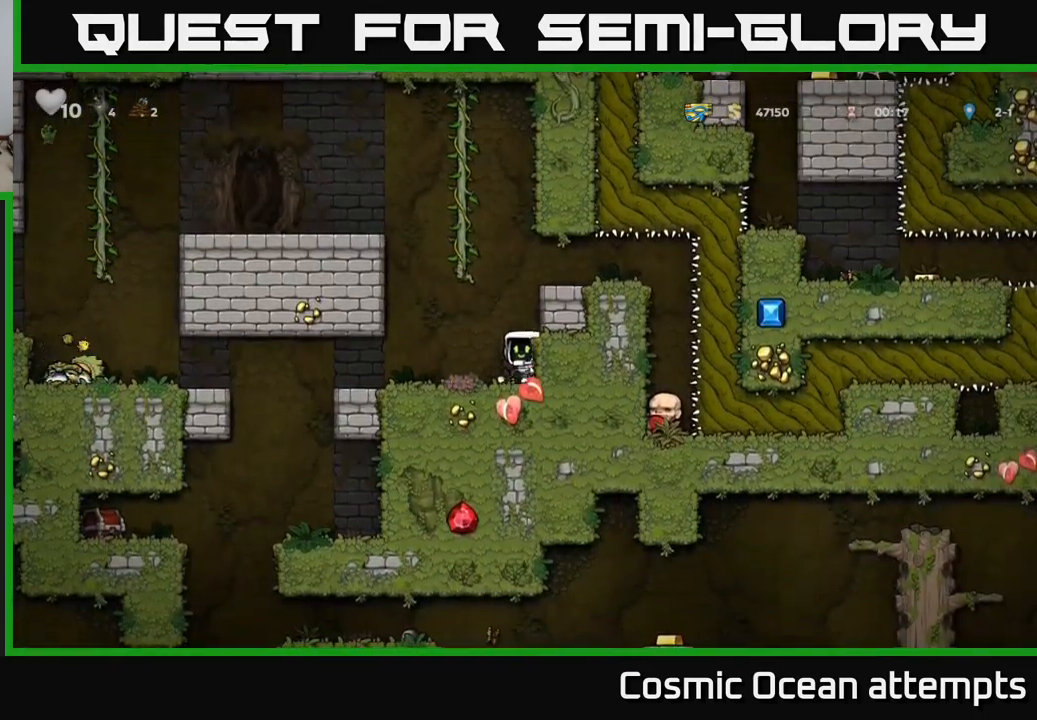
{"buttons": ["DPAD_RIGHT"], "left_stick": "center", "events": [[67, "A", "up"], [284, "A", "down"], [384, "A", "up"]]}
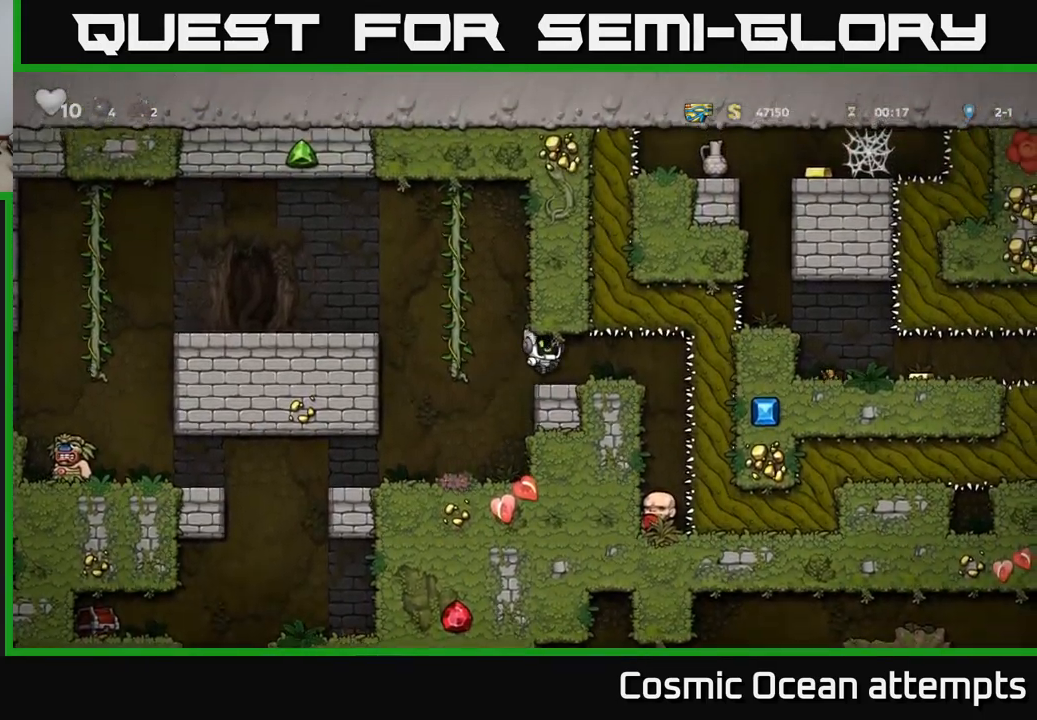
{"buttons": [], "left_stick": "center", "events": [[67, "DPAD_RIGHT", "up"], [400, "DPAD_RIGHT", "down"], [467, "DPAD_RIGHT", "up"]]}
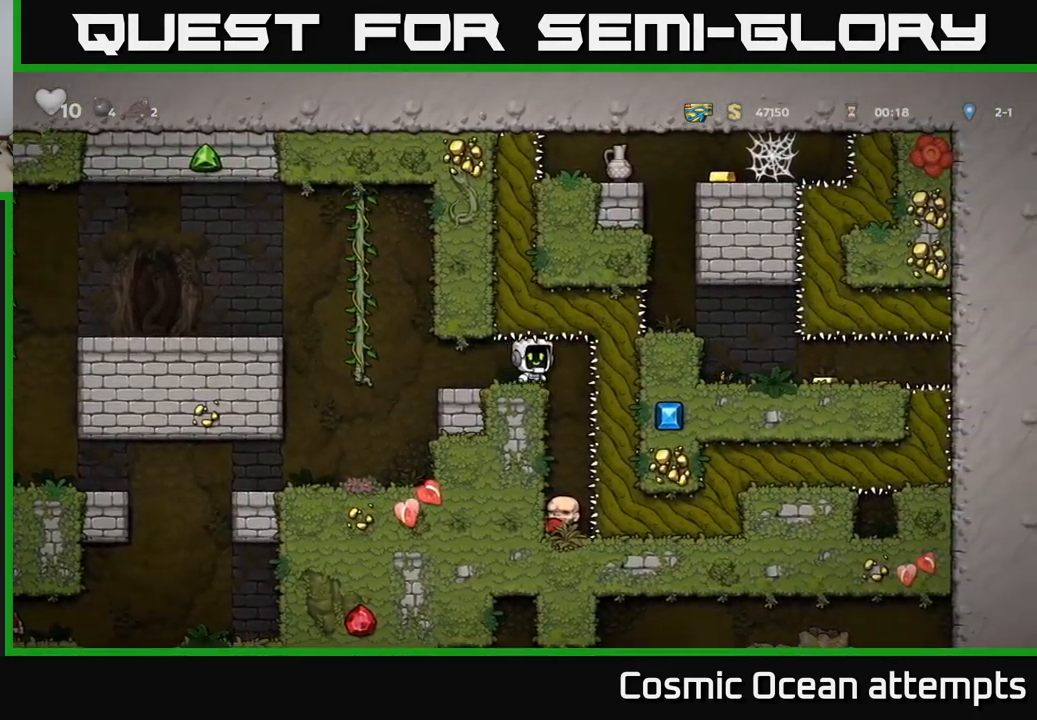
{"buttons": [], "left_stick": "center", "events": [[384, "DPAD_RIGHT", "down"], [434, "DPAD_RIGHT", "up"]]}
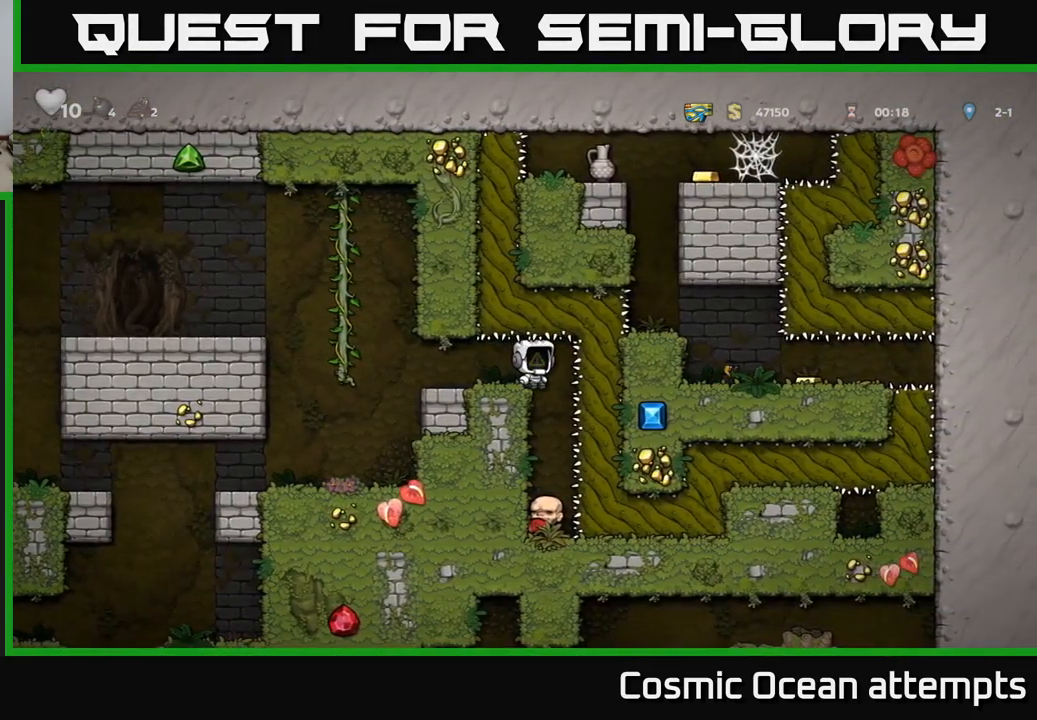
{"buttons": [], "left_stick": "center", "events": [[350, "DPAD_RIGHT", "down"], [384, "DPAD_RIGHT", "up"]]}
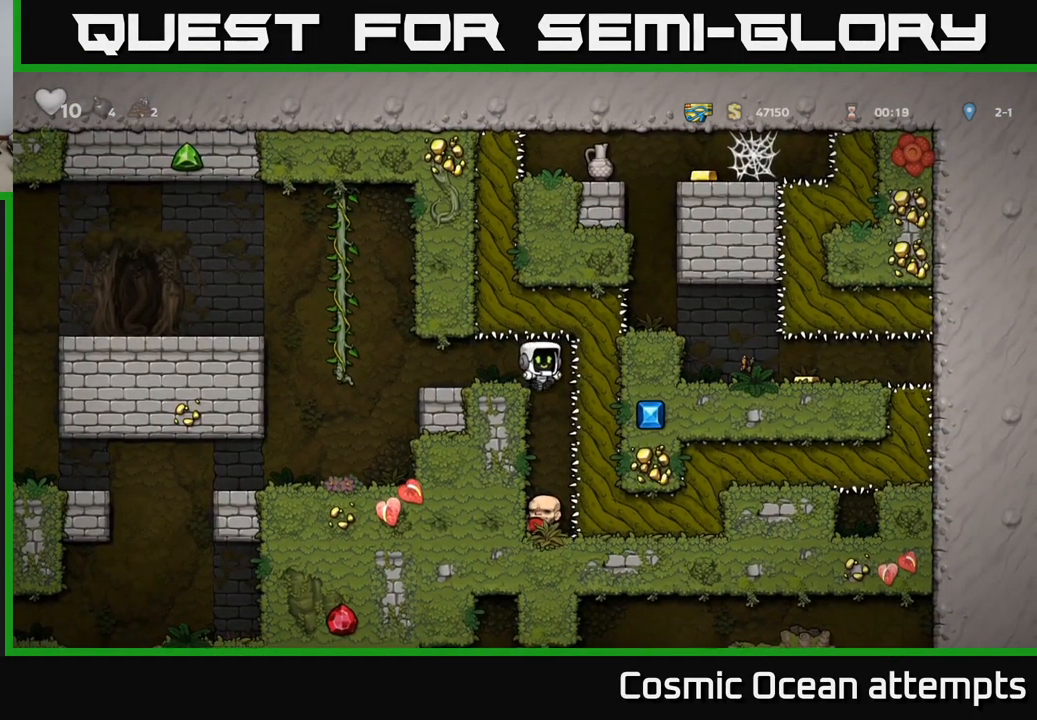
{"buttons": ["DPAD_DOWN"], "left_stick": "center", "events": [[450, "DPAD_DOWN", "down"]]}
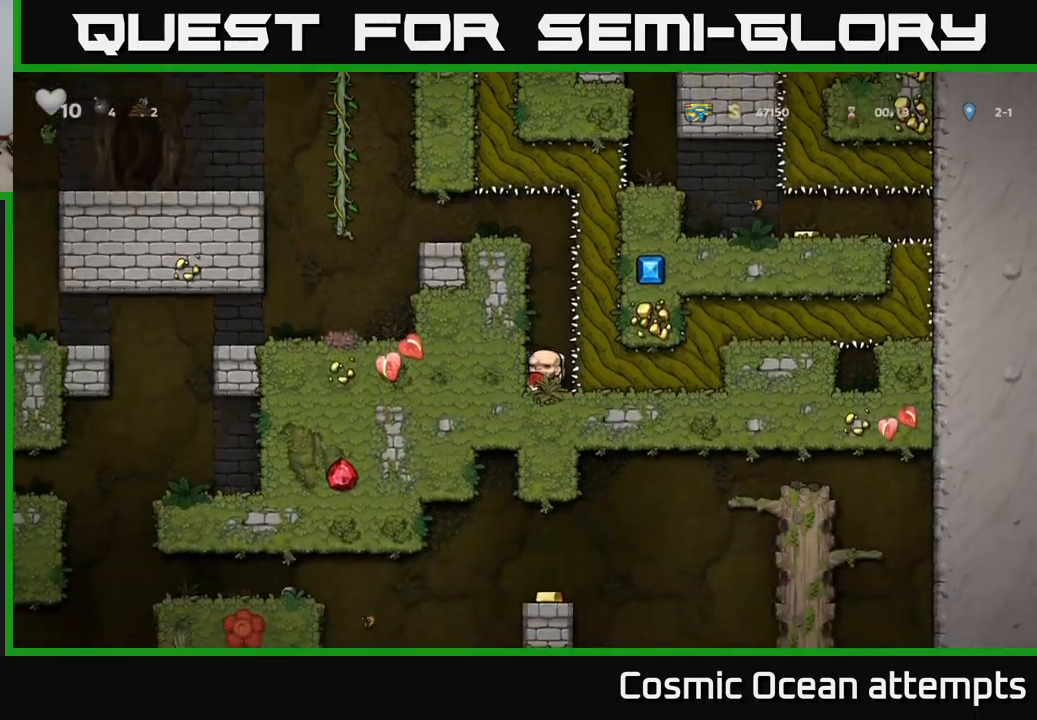
{"buttons": ["DPAD_DOWN"], "left_stick": "center", "events": [[50, "X", "down"], [183, "X", "up"], [216, "DPAD_LEFT", "down"], [316, "DPAD_LEFT", "up"], [400, "X", "down"], [500, "X", "up"]]}
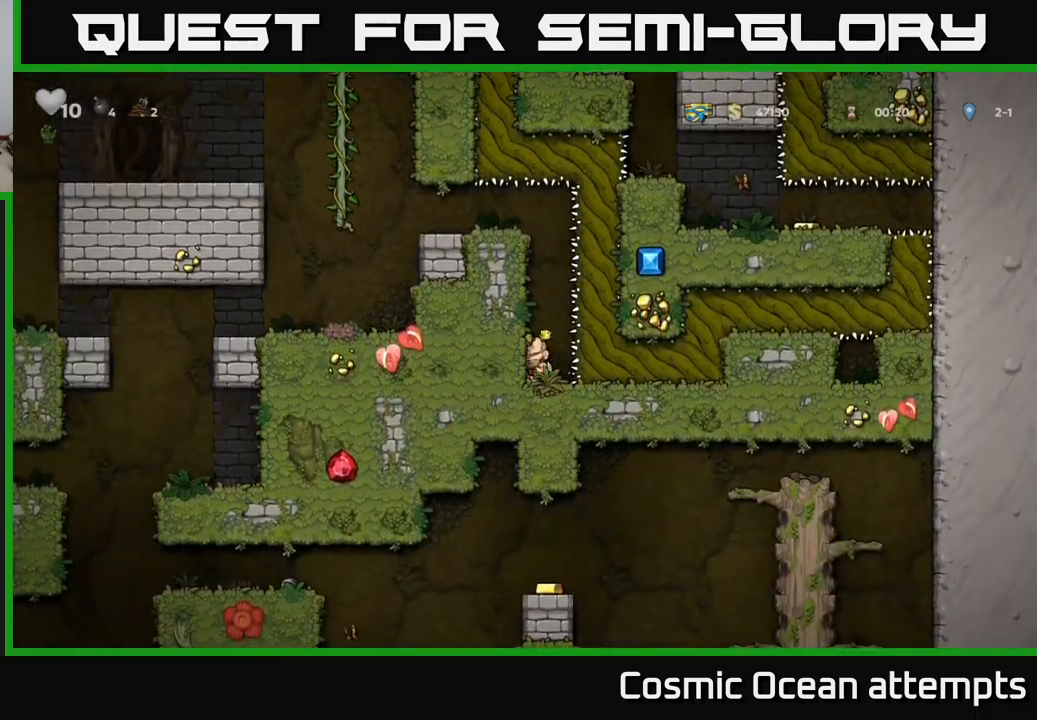
{"buttons": ["DPAD_DOWN"], "left_stick": "center", "events": [[316, "X", "down"], [416, "X", "up"]]}
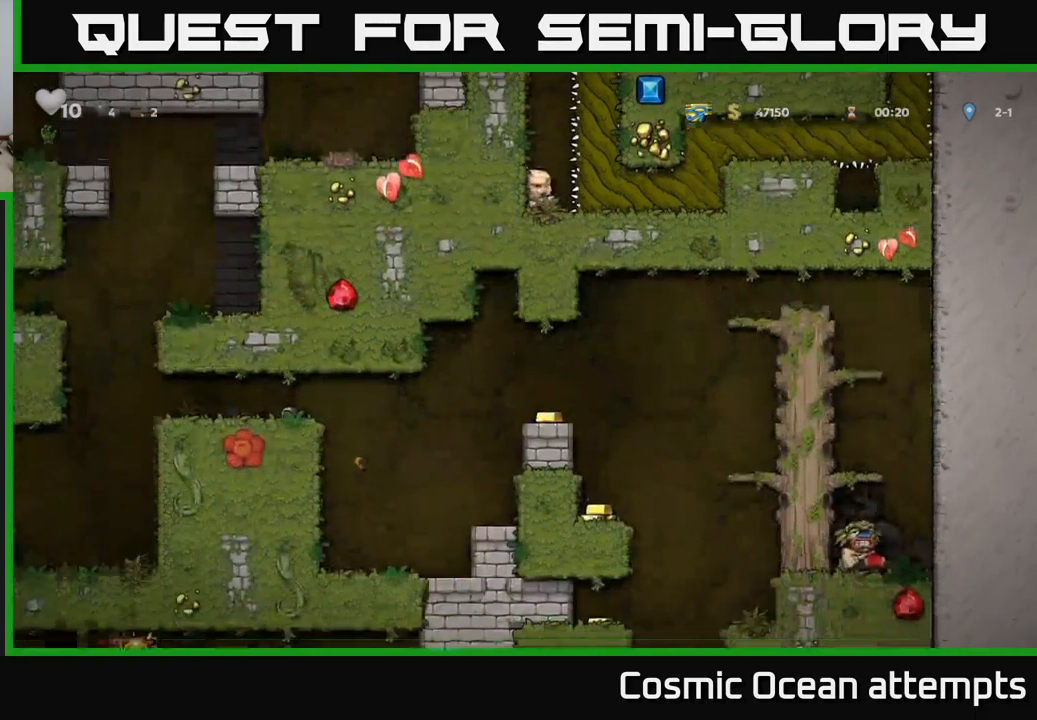
{"buttons": ["DPAD_DOWN"], "left_stick": "center", "events": [[250, "X", "down"], [350, "X", "up"]]}
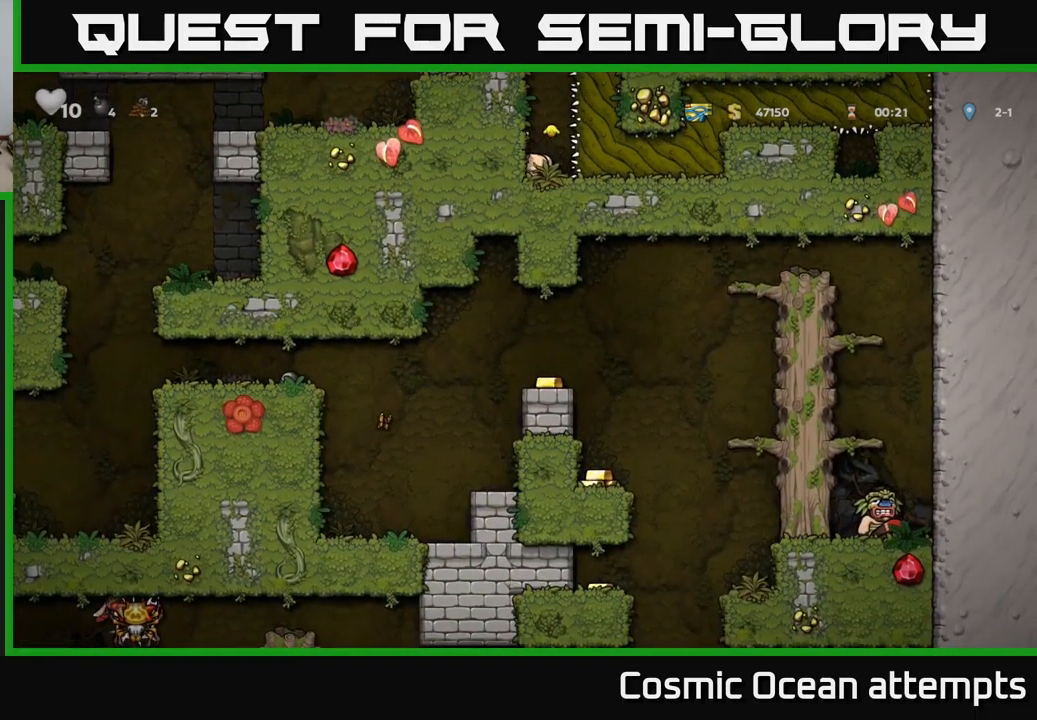
{"buttons": ["A", "DPAD_LEFT"], "left_stick": "center", "events": [[200, "X", "down"], [300, "X", "up"], [366, "A", "down"], [466, "DPAD_DOWN", "up"], [500, "DPAD_LEFT", "down"]]}
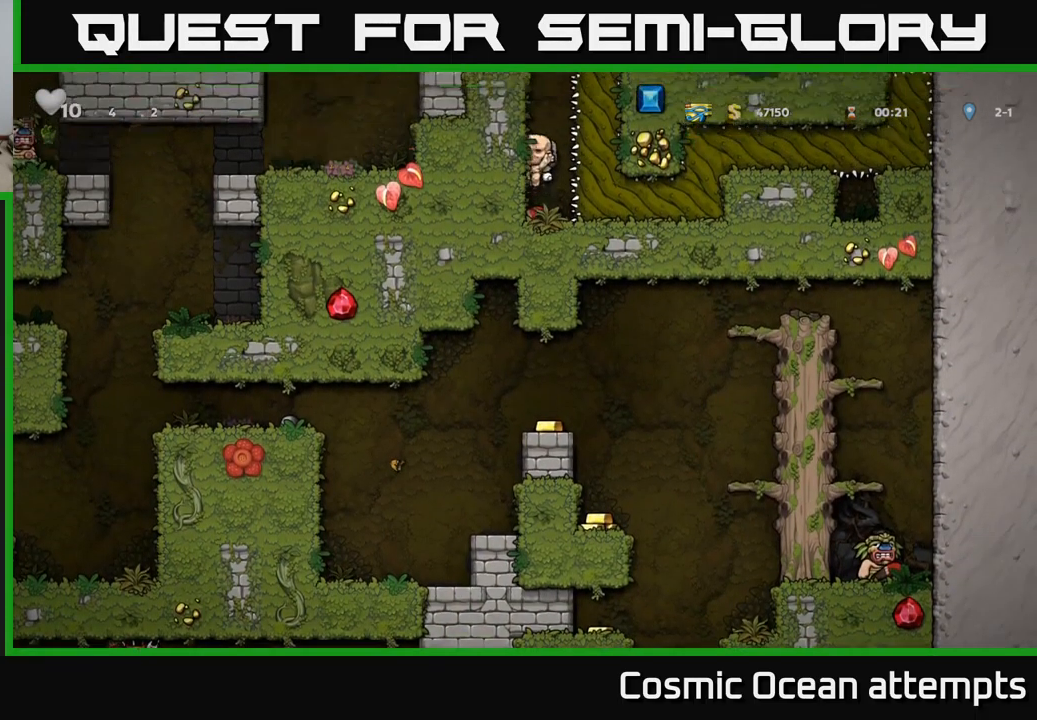
{"buttons": ["DPAD_LEFT"], "left_stick": "center", "events": [[33, "A", "up"], [266, "A", "down"], [350, "A", "up"]]}
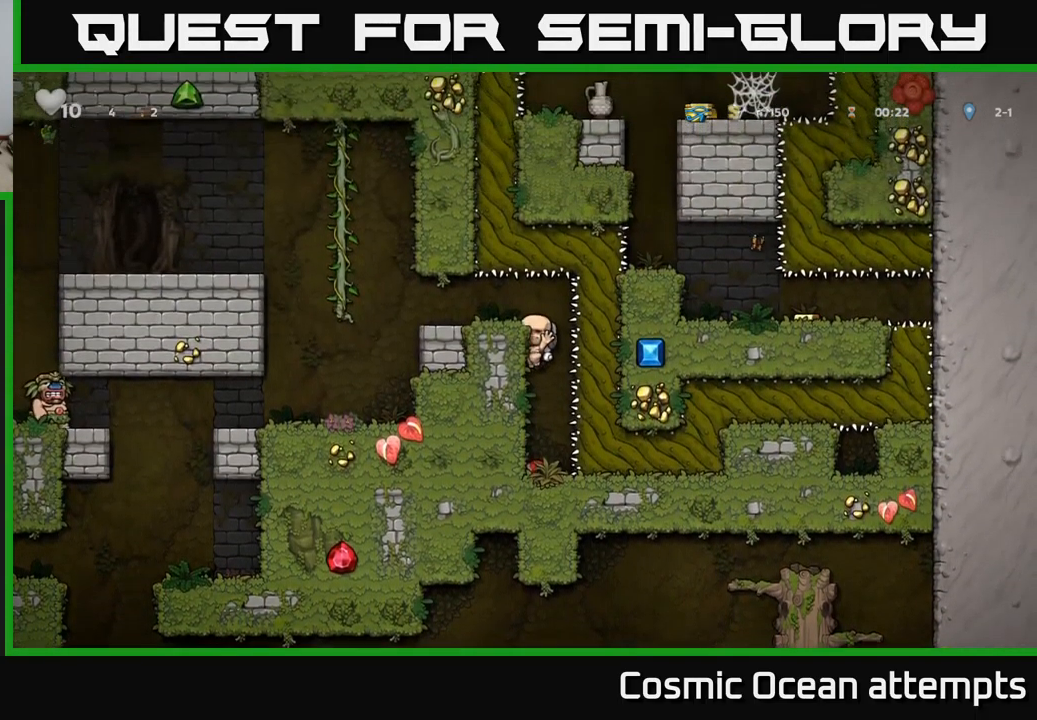
{"buttons": ["DPAD_LEFT"], "left_stick": "center", "events": [[166, "A", "down"], [250, "A", "up"]]}
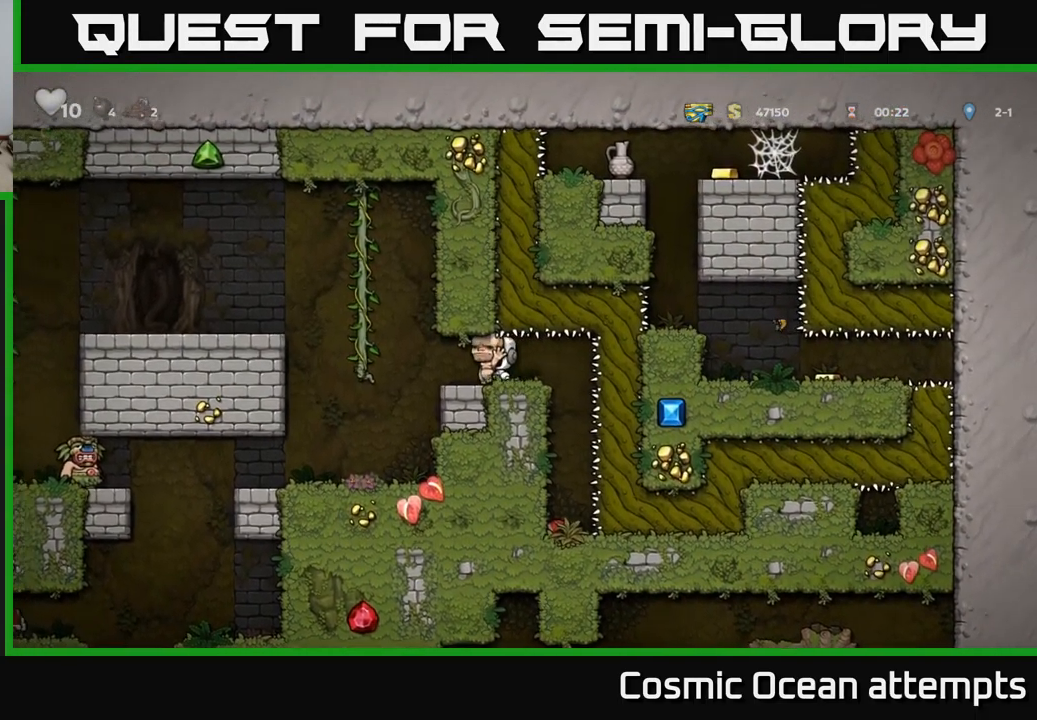
{"buttons": [], "left_stick": "center", "events": [[100, "DPAD_LEFT", "up"], [250, "DPAD_LEFT", "down"], [333, "DPAD_LEFT", "up"]]}
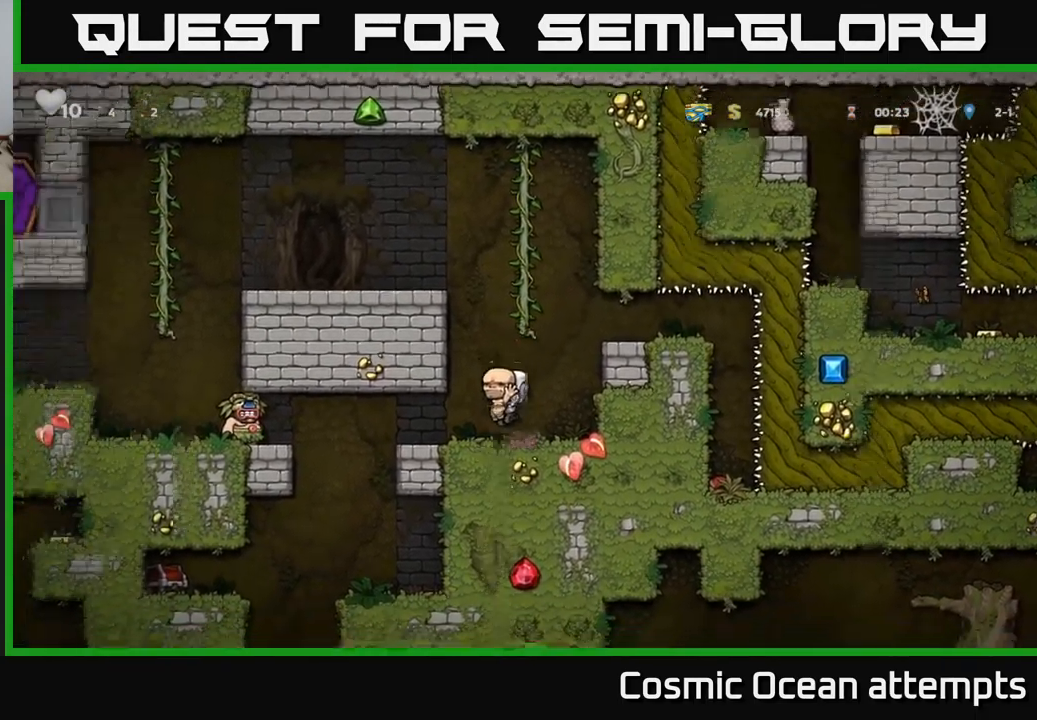
{"buttons": ["DPAD_RIGHT"], "left_stick": "center", "events": [[33, "DPAD_DOWN", "down"], [150, "X", "down"], [200, "DPAD_DOWN", "up"], [233, "X", "up"], [250, "DPAD_RIGHT", "down"], [333, "A", "down"], [466, "A", "up"]]}
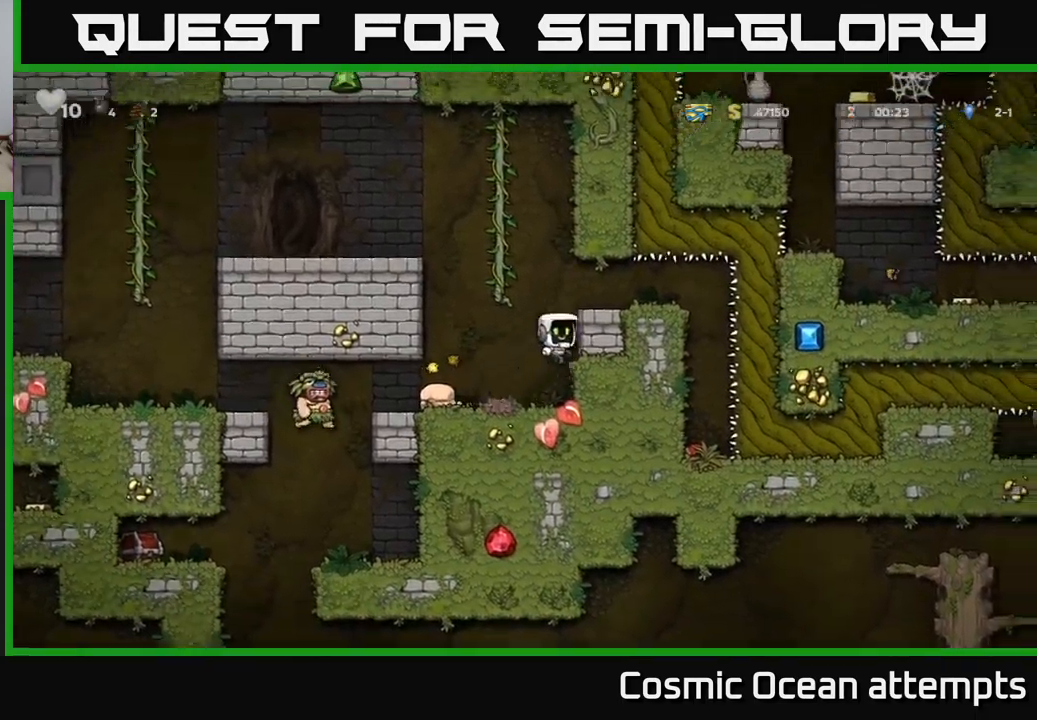
{"buttons": ["DPAD_RIGHT"], "left_stick": "center", "events": [[300, "A", "down"], [366, "A", "up"]]}
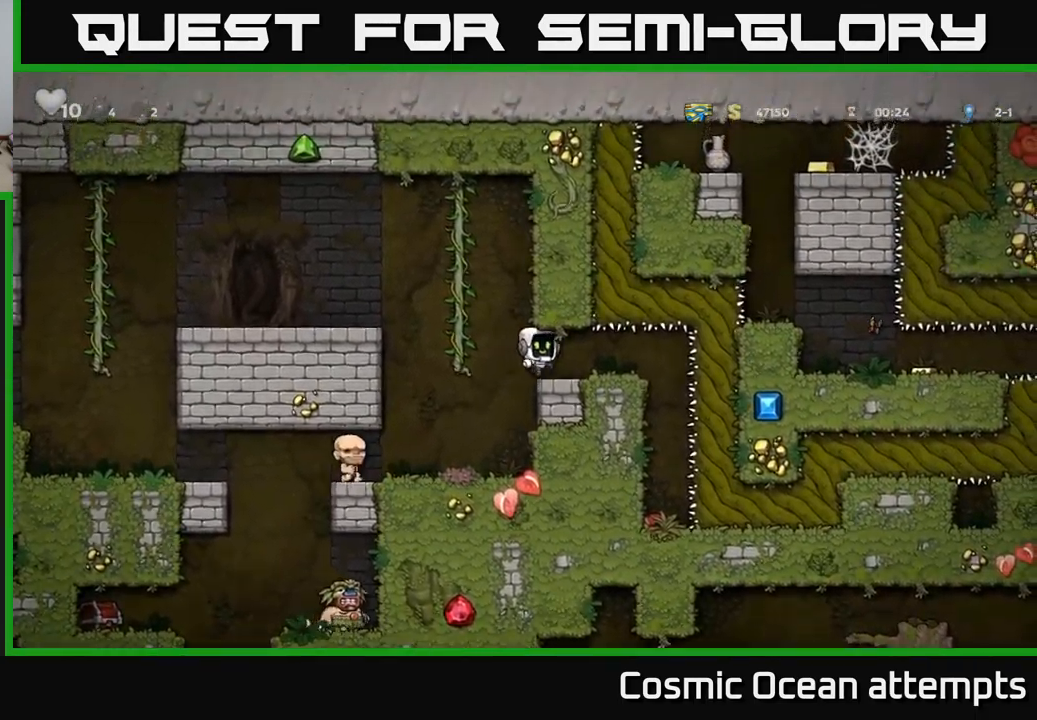
{"buttons": ["DPAD_RIGHT"], "left_stick": "center", "events": [[116, "DPAD_RIGHT", "up"], [483, "DPAD_RIGHT", "down"]]}
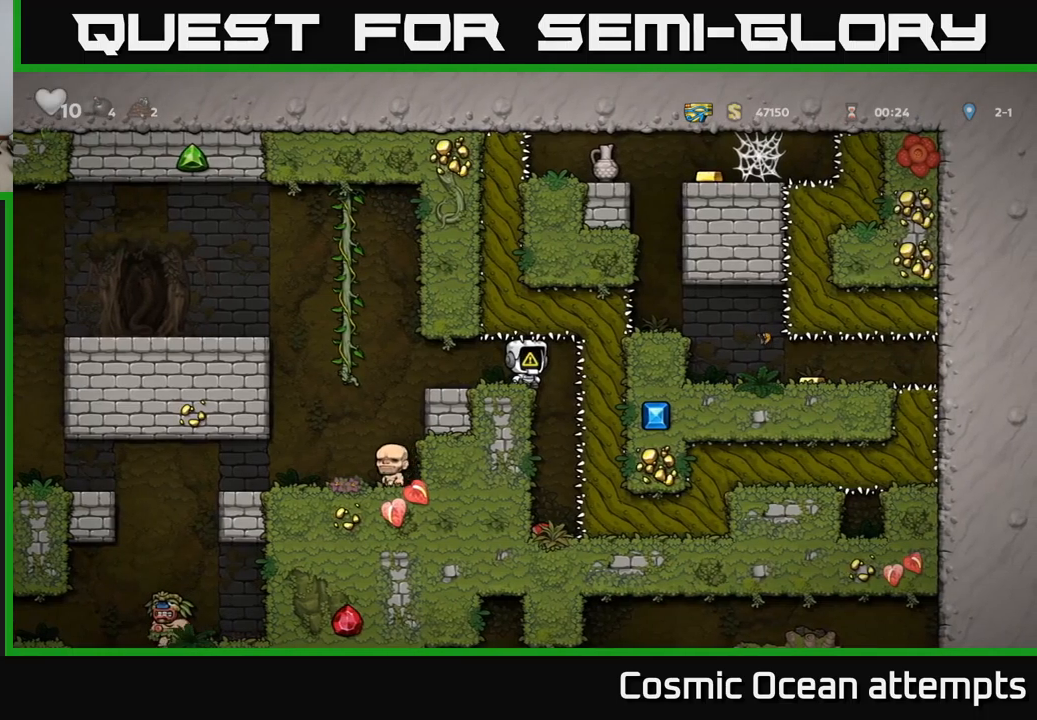
{"buttons": [], "left_stick": "center", "events": [[50, "DPAD_RIGHT", "up"]]}
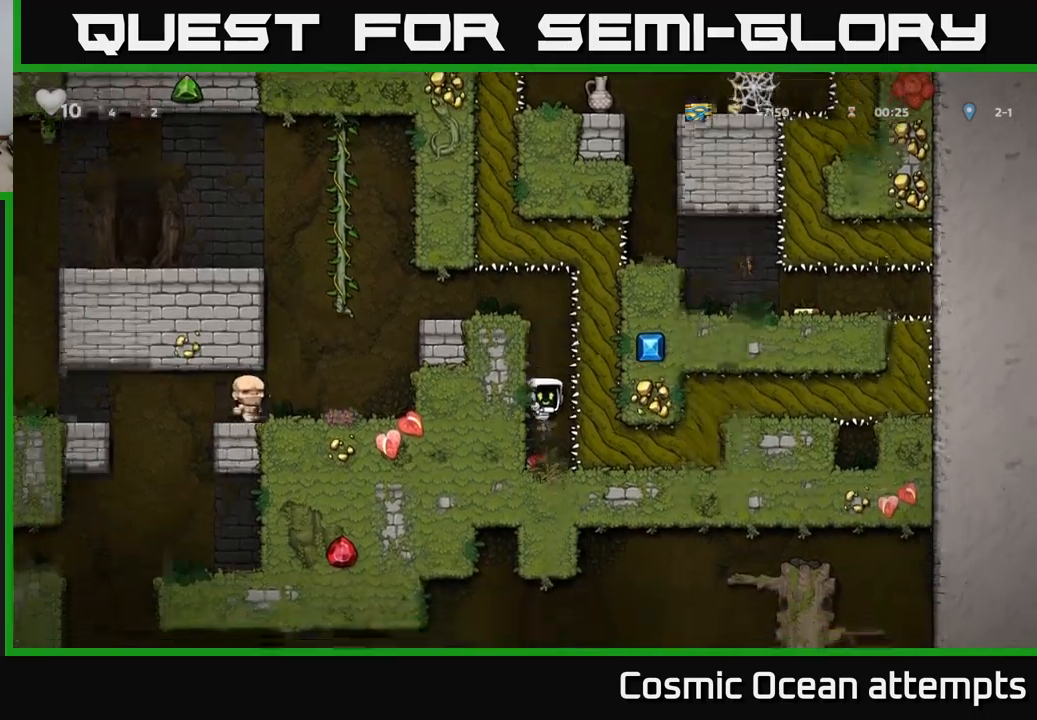
{"buttons": ["DPAD_LEFT"], "left_stick": "center", "events": [[100, "DPAD_DOWN", "down"], [183, "X", "down"], [267, "DPAD_DOWN", "up"], [300, "X", "up"], [317, "A", "down"], [350, "DPAD_LEFT", "down"], [467, "A", "up"]]}
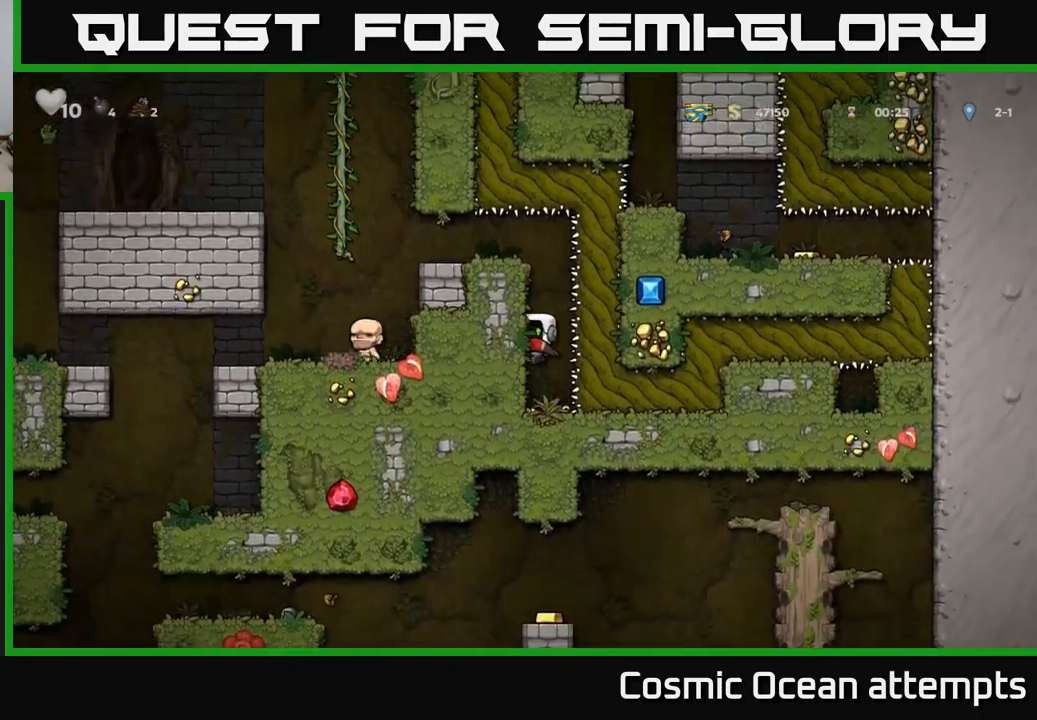
{"buttons": ["A", "DPAD_LEFT"], "left_stick": "center", "events": [[117, "A", "down"], [217, "A", "up"], [467, "A", "down"]]}
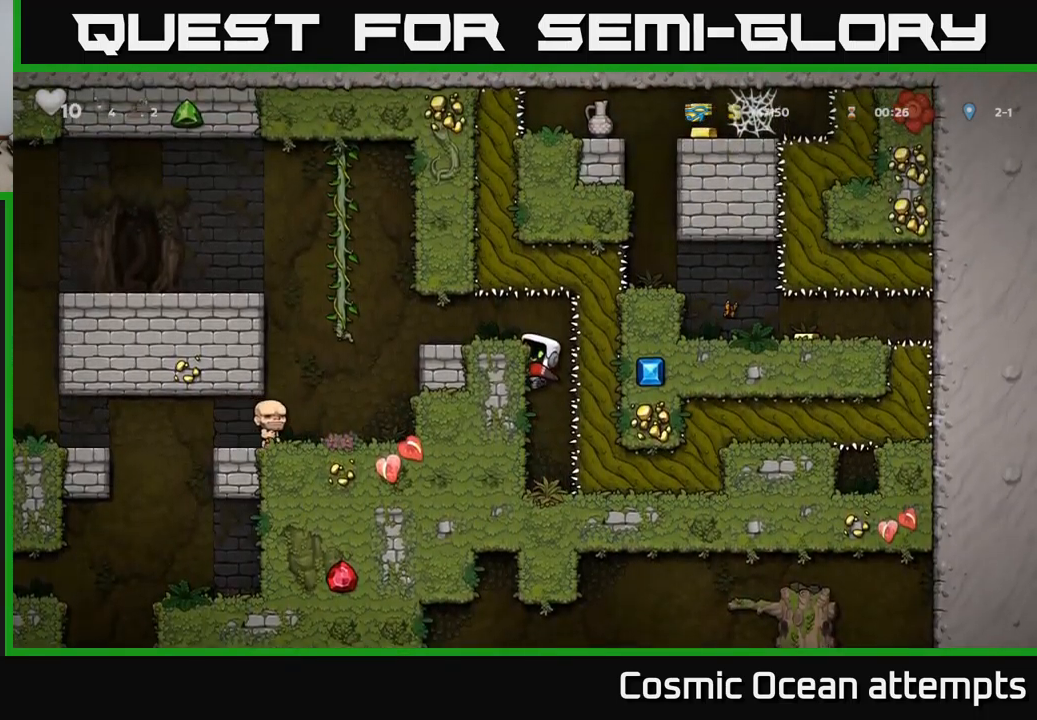
{"buttons": ["DPAD_LEFT"], "left_stick": "center", "events": [[50, "A", "up"]]}
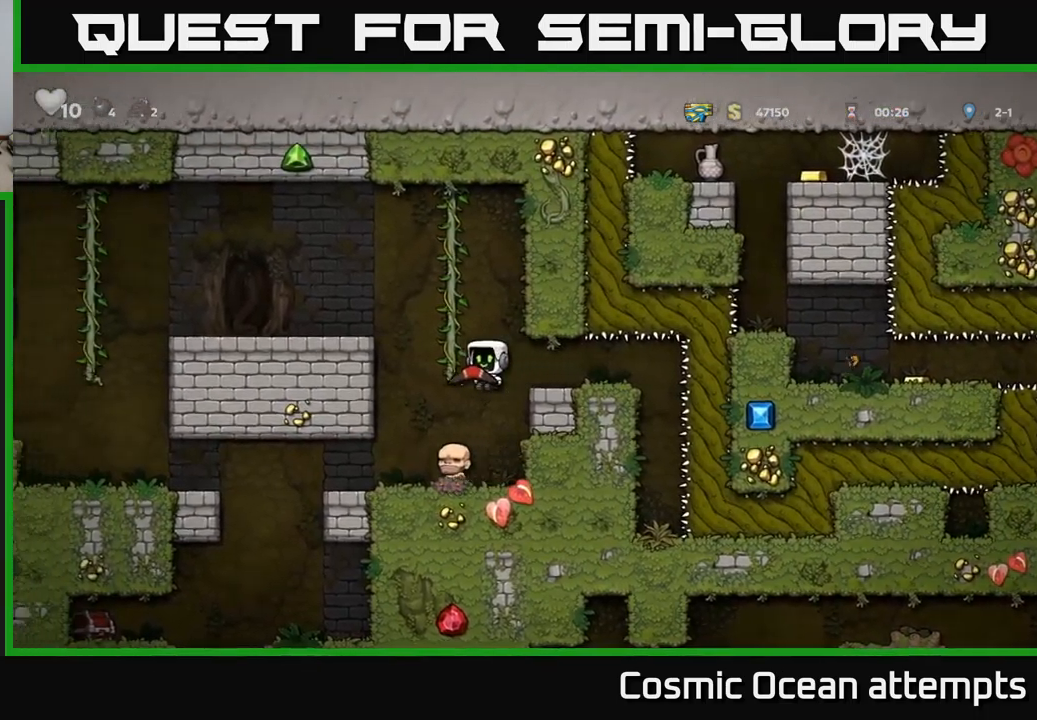
{"buttons": ["DPAD_LEFT"], "left_stick": "center", "events": [[33, "DPAD_LEFT", "up"], [217, "DPAD_LEFT", "down"]]}
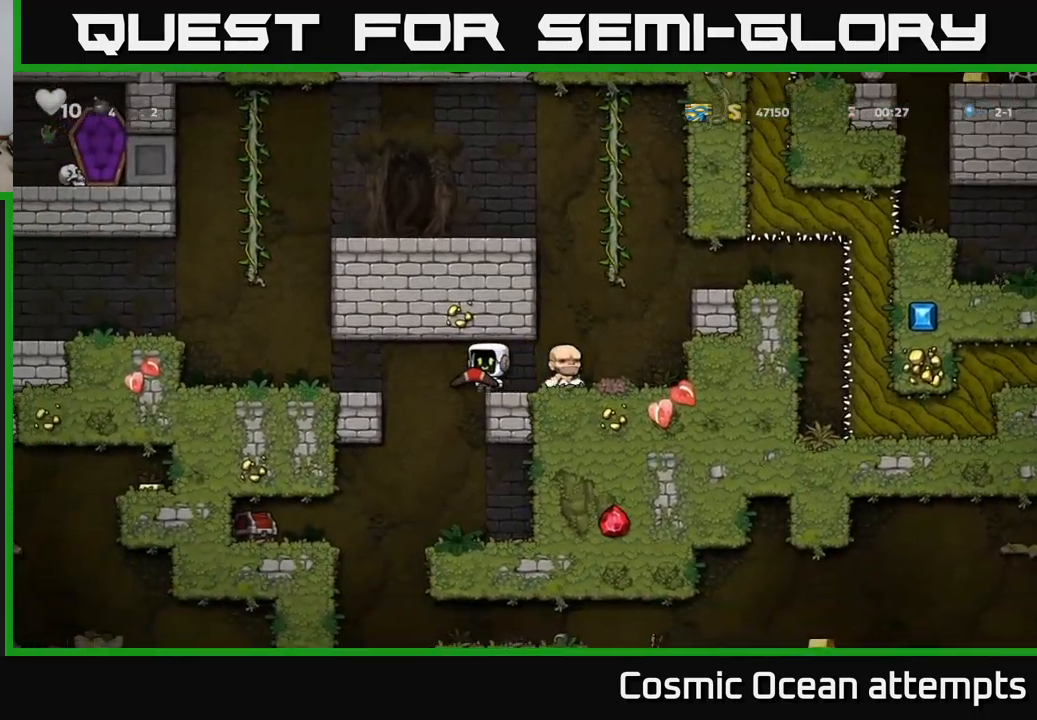
{"buttons": [], "left_stick": "center", "events": [[83, "DPAD_LEFT", "up"], [250, "DPAD_RIGHT", "down"], [400, "DPAD_RIGHT", "up"]]}